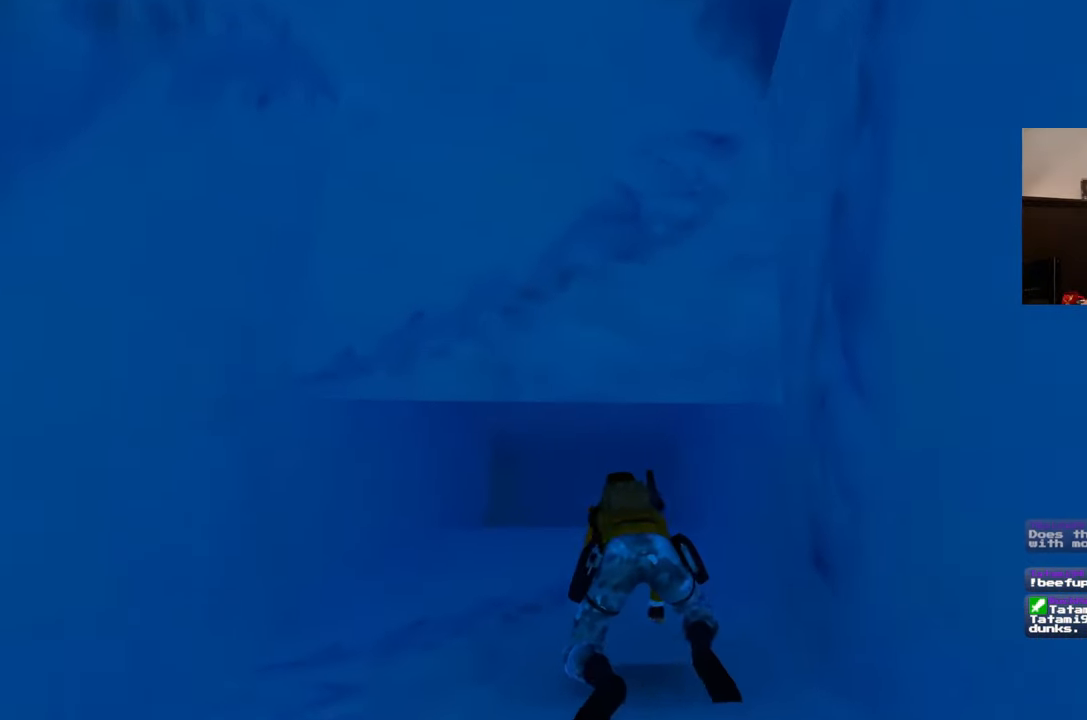
Gameplay with a controller (PlayStation layout); each line is a JSON object with the inputs held at the frame after it. "events" lists button and stick changes between this image and that frame as [ms after this image, input, new state], when the widget could be followed in between. Not read: L2 L3 R2 R3.
{"buttons": [], "left_stick": "up", "right_stick": "center", "events": []}
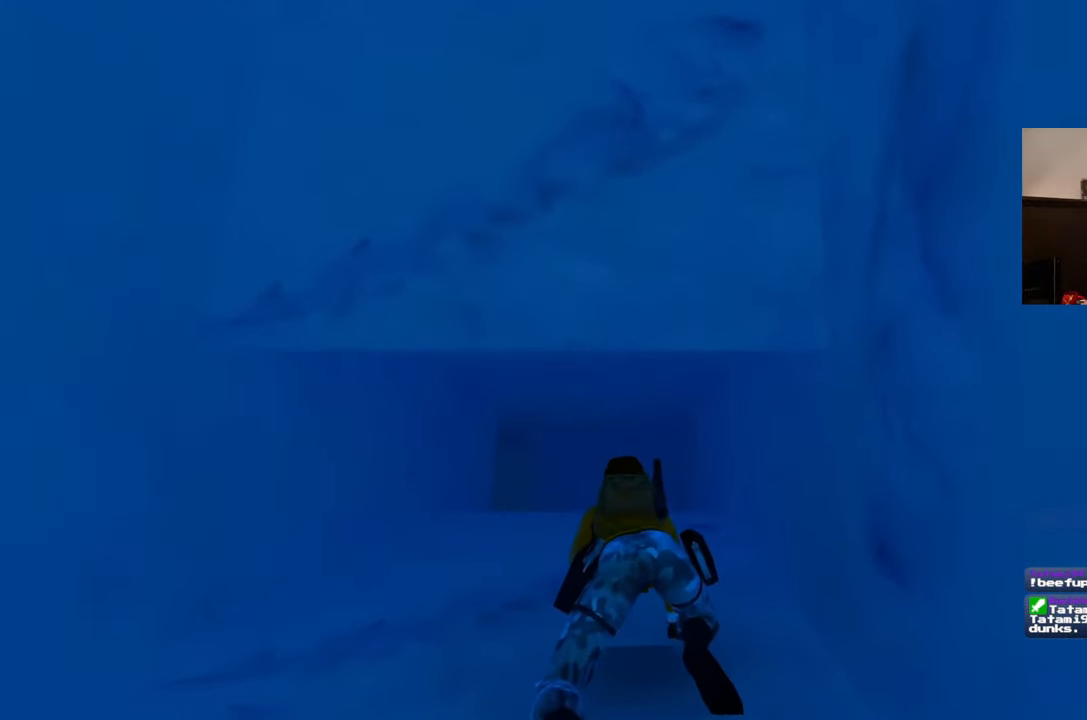
{"buttons": [], "left_stick": "up", "right_stick": "center", "events": [[150, "right_stick", "down-left"], [267, "right_stick", "center"]]}
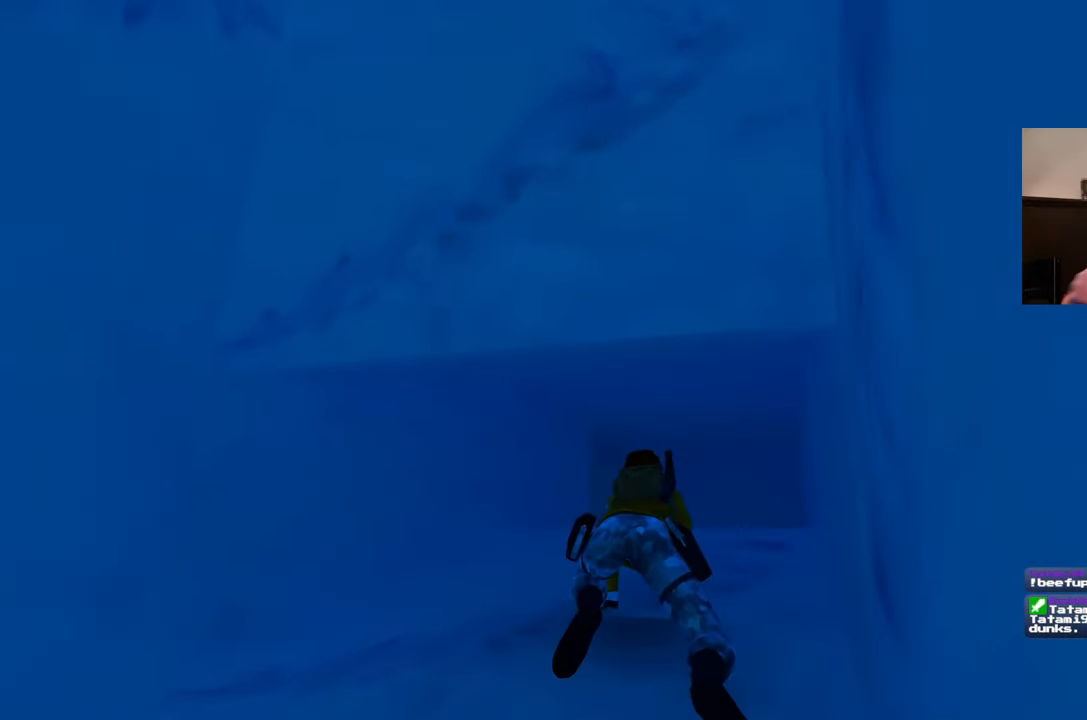
{"buttons": [], "left_stick": "up-right", "right_stick": "center", "events": [[383, "left_stick", "up-right"]]}
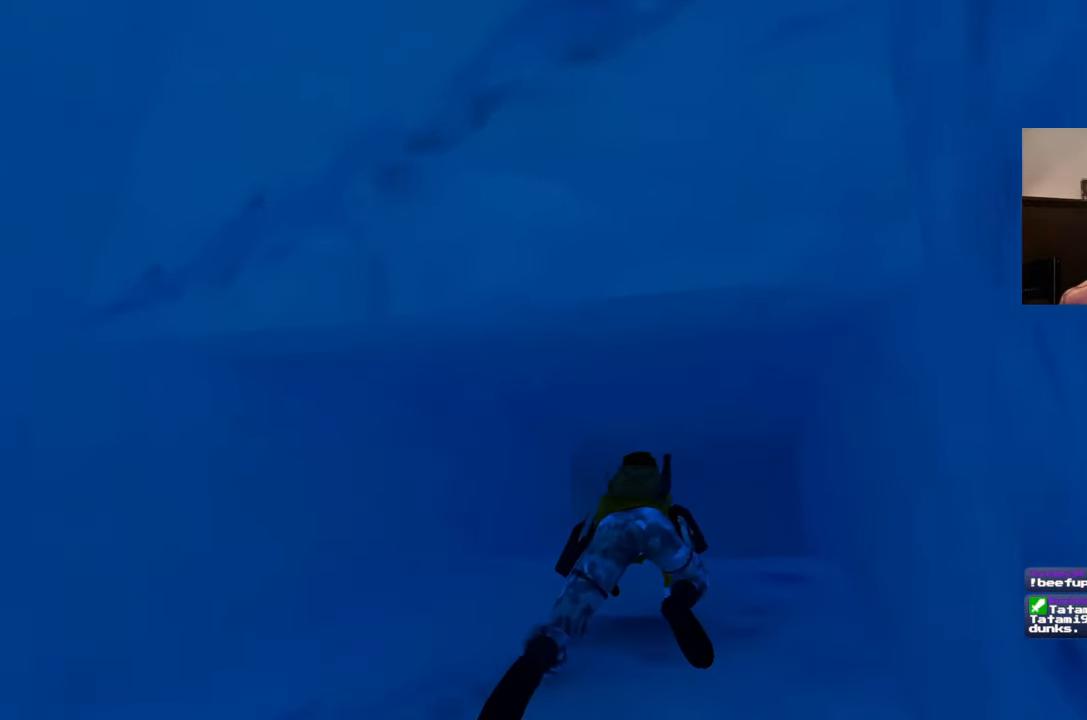
{"buttons": [], "left_stick": "up", "right_stick": "center", "events": [[383, "left_stick", "up"]]}
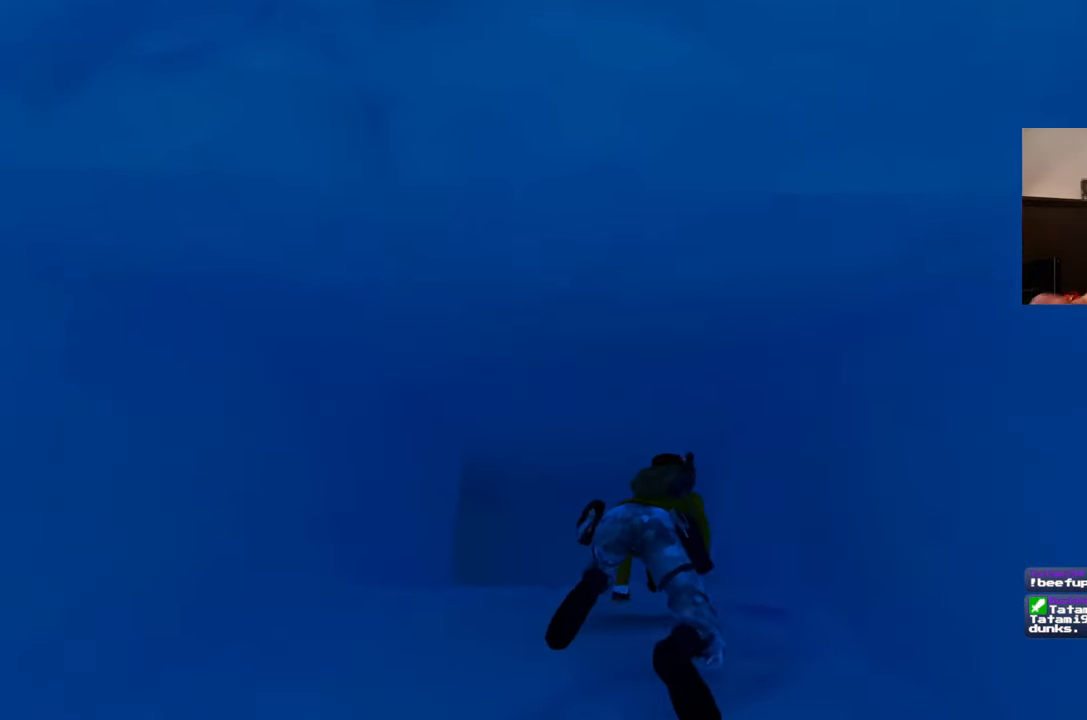
{"buttons": [], "left_stick": "up", "right_stick": "center", "events": [[50, "left_stick", "up-left"], [333, "left_stick", "up"]]}
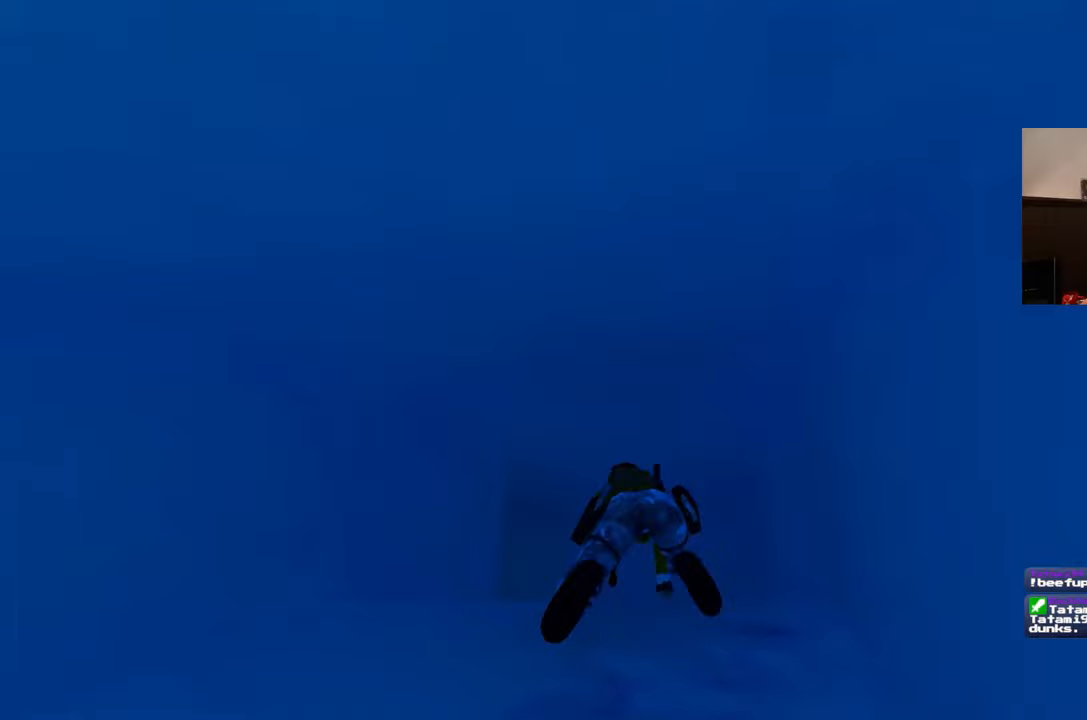
{"buttons": [], "left_stick": "up", "right_stick": "center", "events": [[183, "right_stick", "down"], [400, "right_stick", "center"]]}
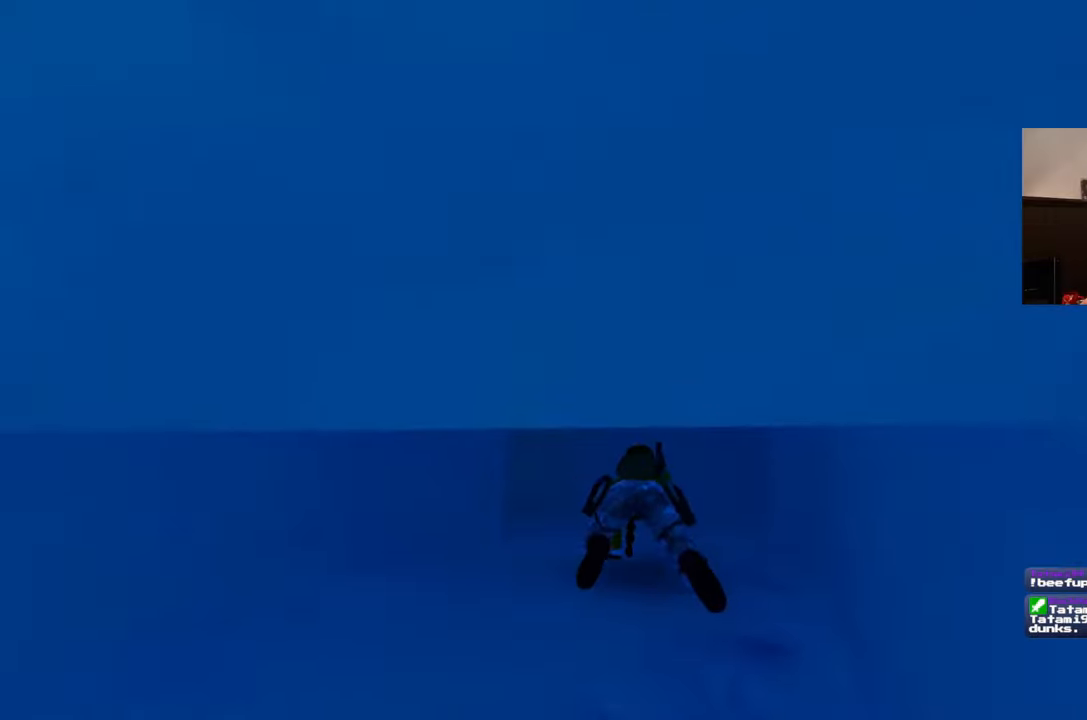
{"buttons": [], "left_stick": "up", "right_stick": "center", "events": []}
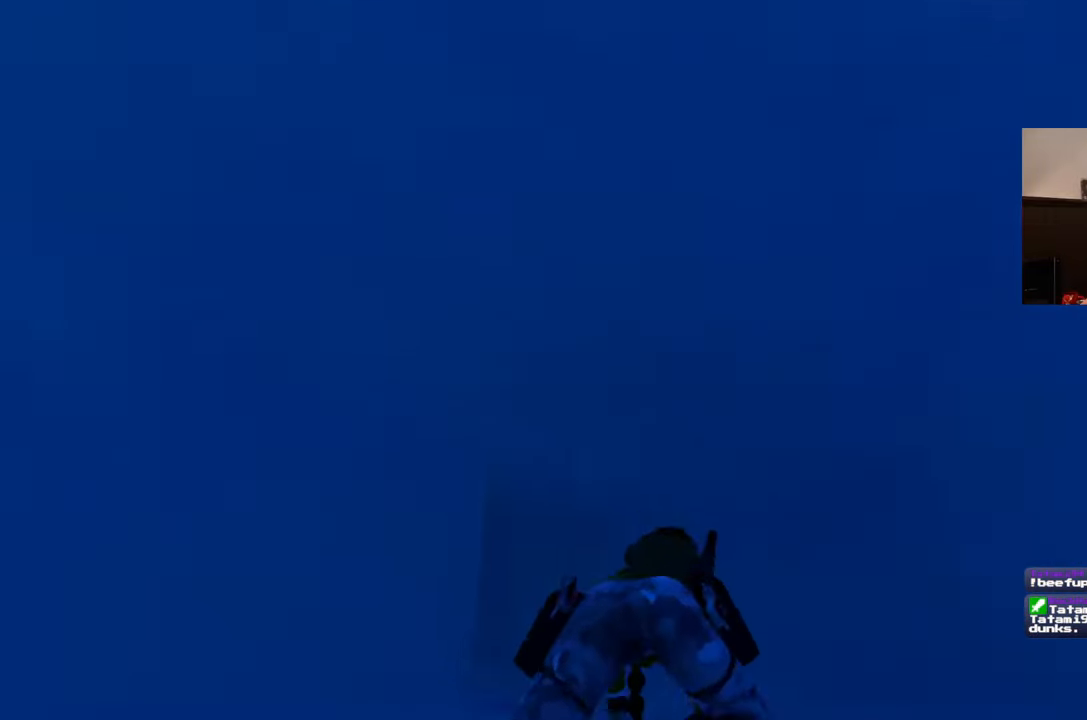
{"buttons": [], "left_stick": "up", "right_stick": "down-right", "events": [[450, "right_stick", "down-right"]]}
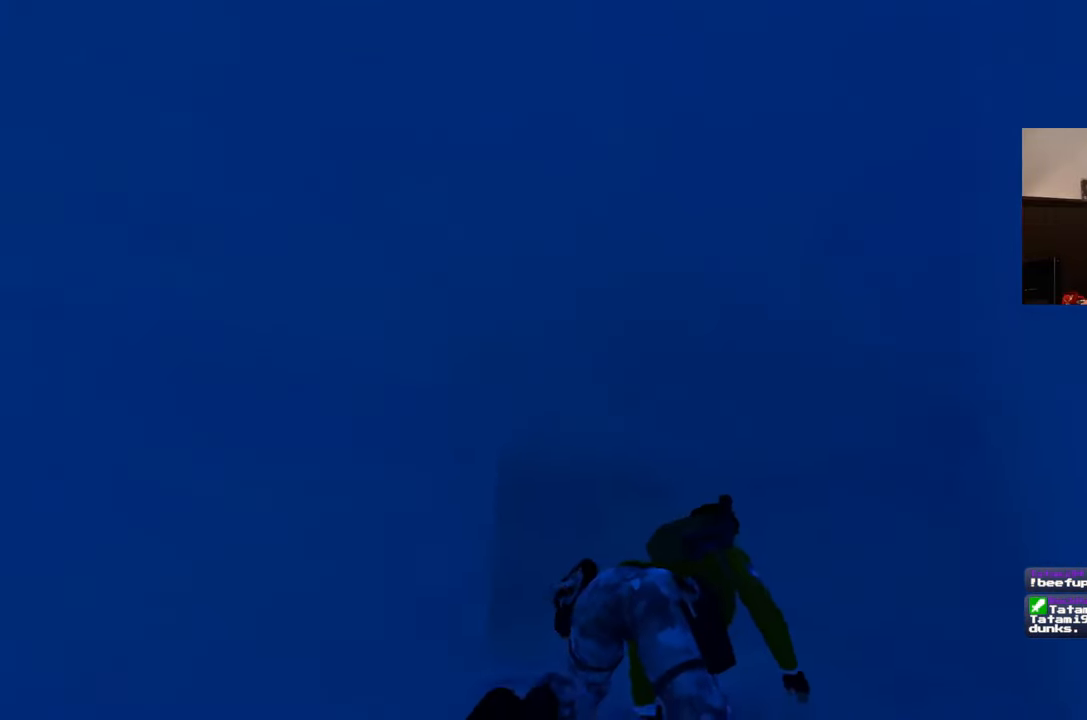
{"buttons": [], "left_stick": "up", "right_stick": "center", "events": [[150, "right_stick", "center"]]}
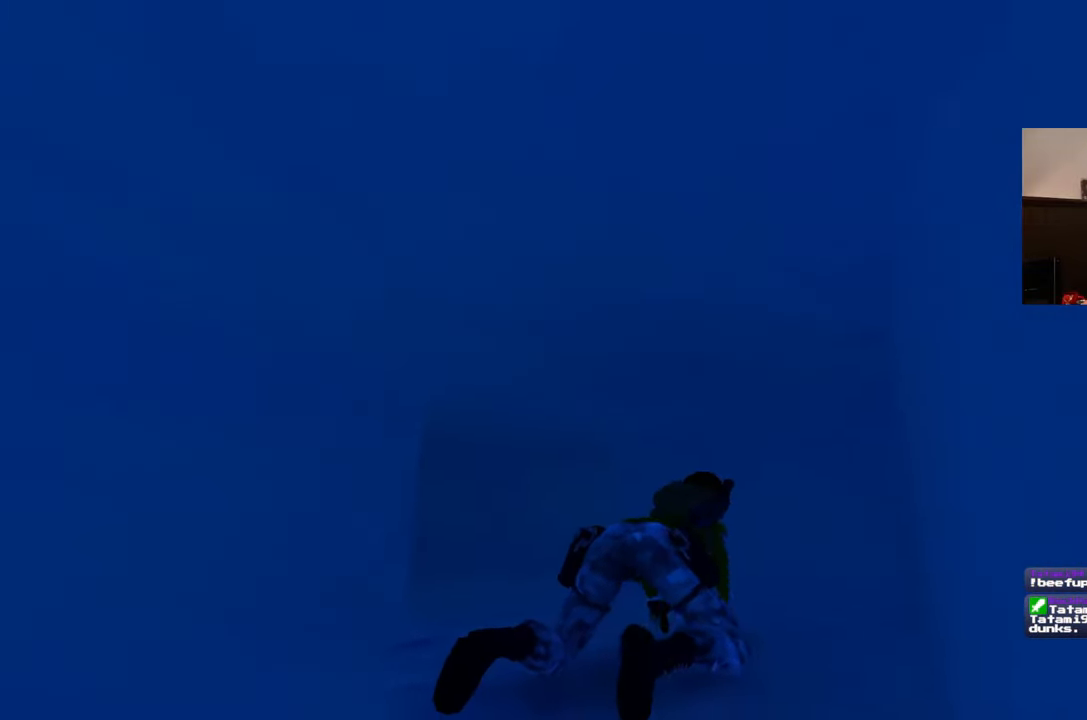
{"buttons": [], "left_stick": "up-left", "right_stick": "center", "events": [[33, "left_stick", "up-left"]]}
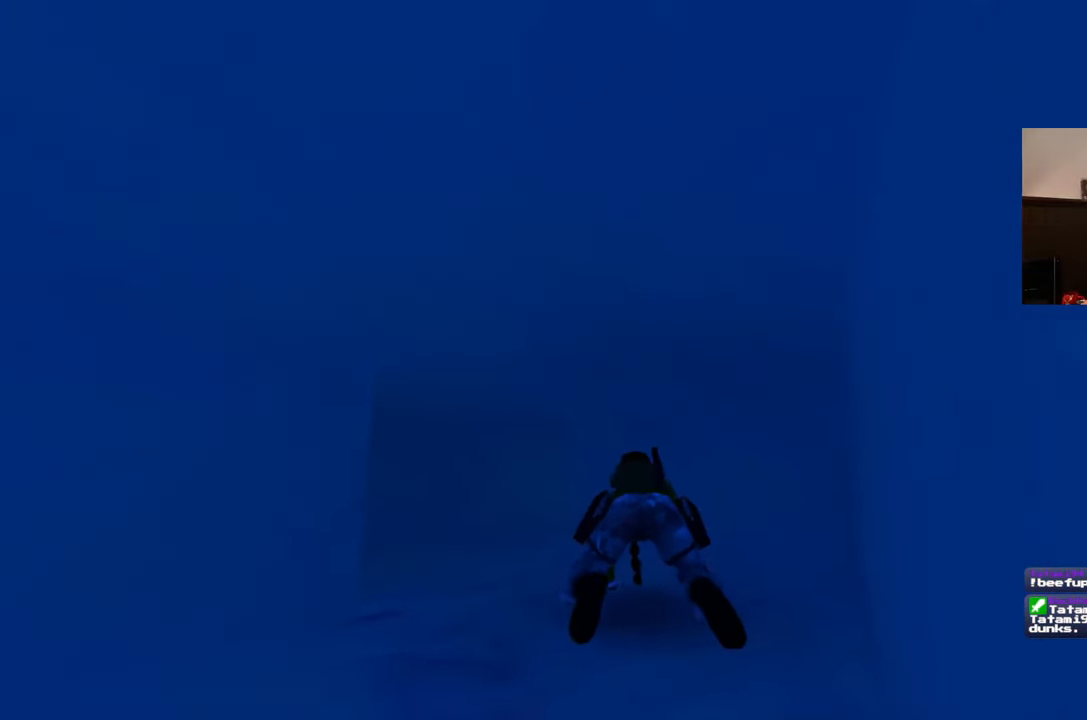
{"buttons": [], "left_stick": "left", "right_stick": "down-left", "events": [[100, "left_stick", "left"], [150, "right_stick", "down-left"]]}
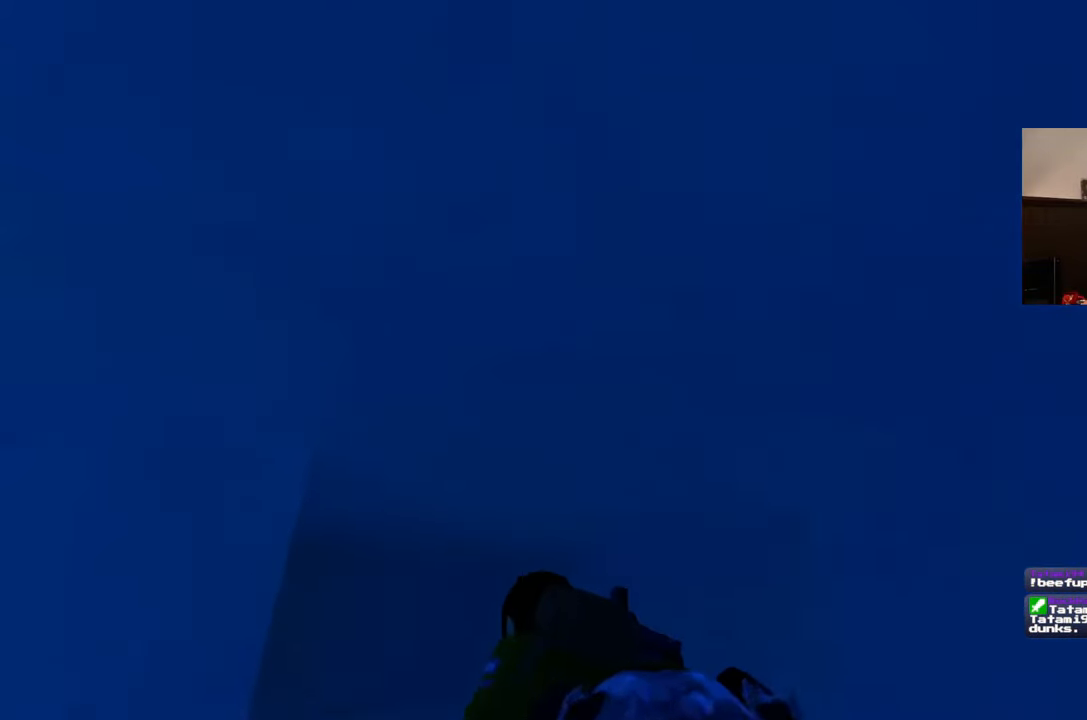
{"buttons": [], "left_stick": "up-right", "right_stick": "center", "events": [[50, "left_stick", "up-left"], [200, "left_stick", "up"], [350, "right_stick", "center"], [383, "left_stick", "up-right"]]}
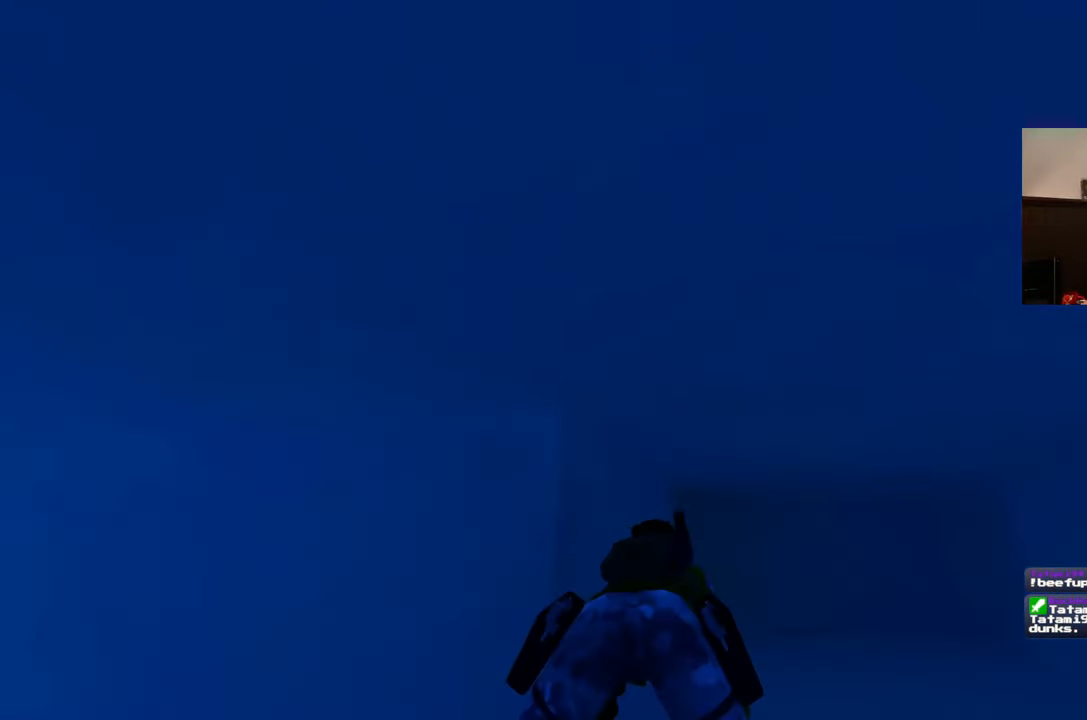
{"buttons": [], "left_stick": "up", "right_stick": "center", "events": [[117, "right_stick", "down-right"], [333, "right_stick", "center"], [433, "left_stick", "up"]]}
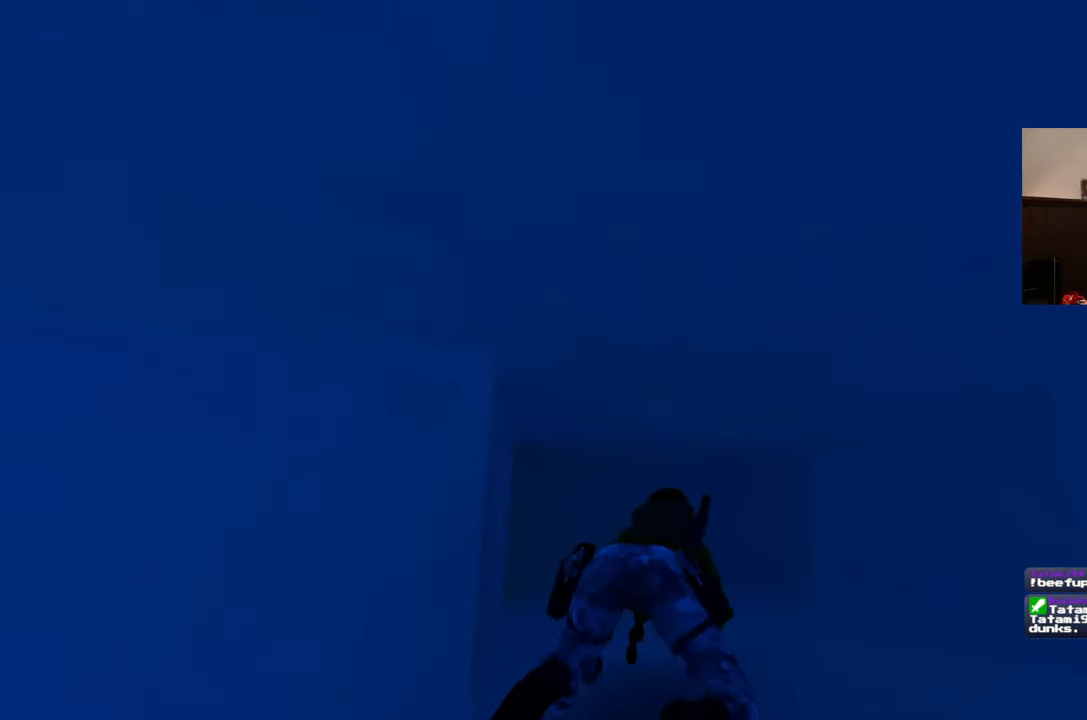
{"buttons": [], "left_stick": "right", "right_stick": "center", "events": [[150, "right_stick", "down-left"], [200, "left_stick", "up-right"], [317, "right_stick", "center"], [350, "left_stick", "right"]]}
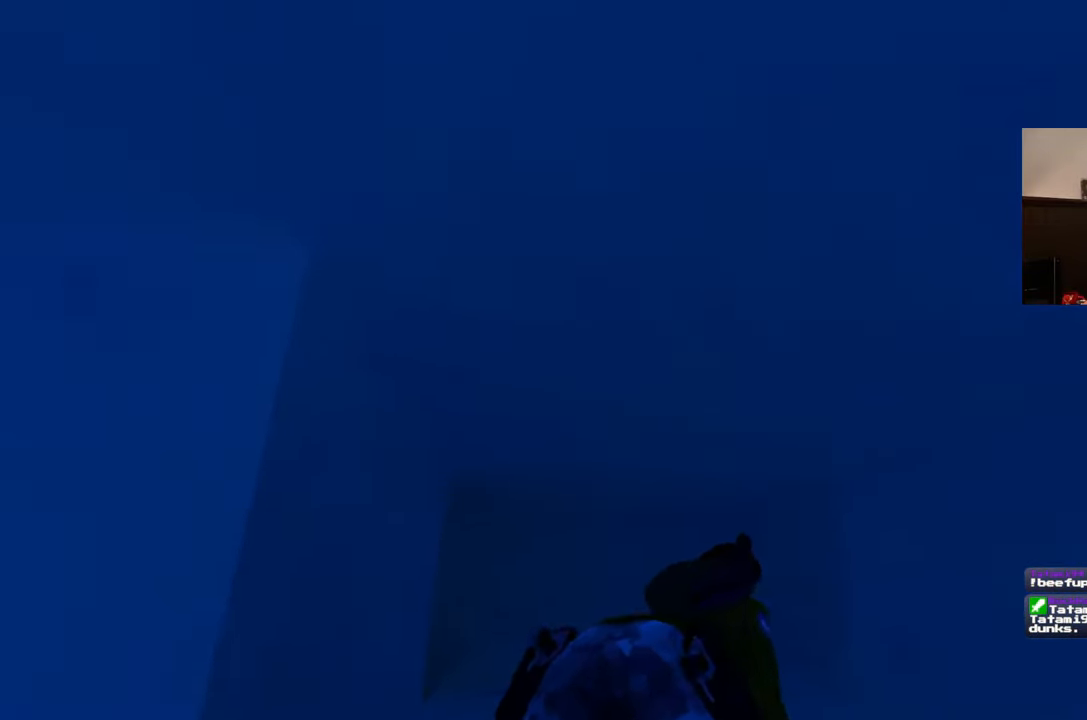
{"buttons": [], "left_stick": "up-right", "right_stick": "down-right", "events": [[217, "right_stick", "down-right"], [250, "left_stick", "up-right"]]}
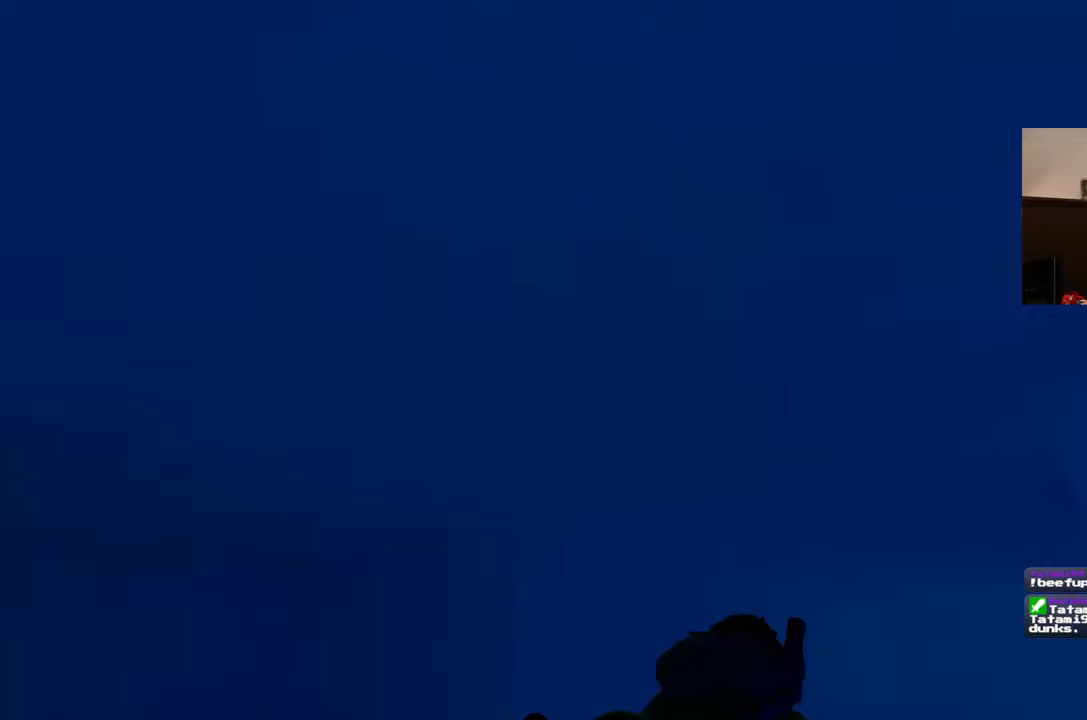
{"buttons": [], "left_stick": "up", "right_stick": "center", "events": [[167, "left_stick", "up"], [200, "right_stick", "center"]]}
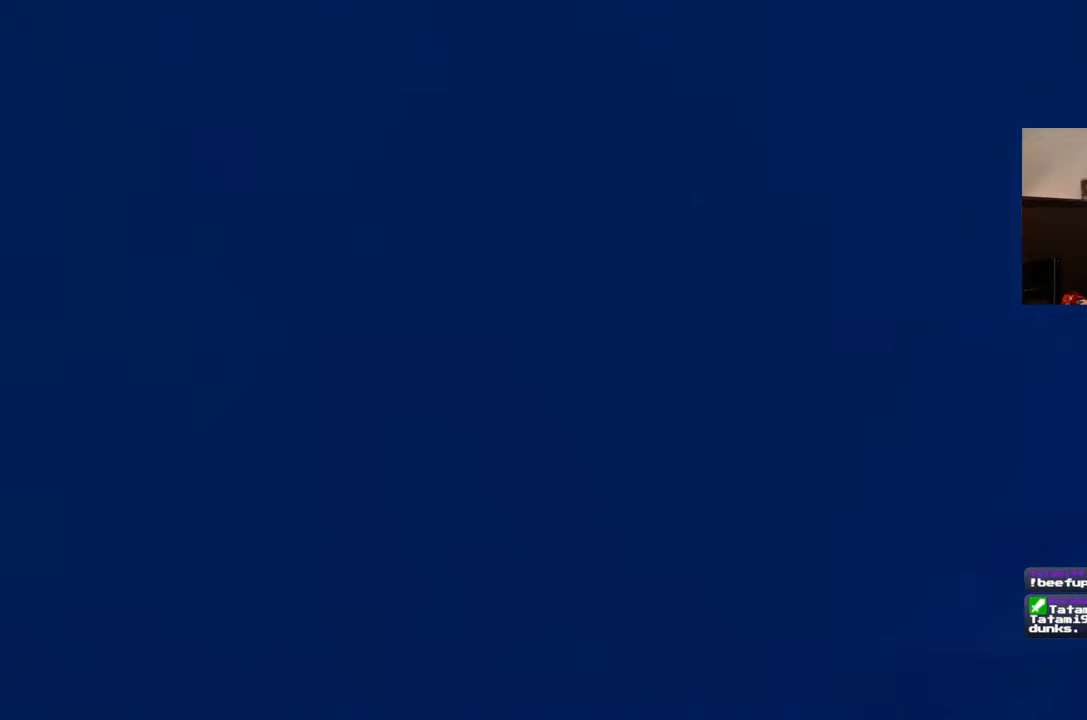
{"buttons": [], "left_stick": "up", "right_stick": "up", "events": [[50, "right_stick", "up"]]}
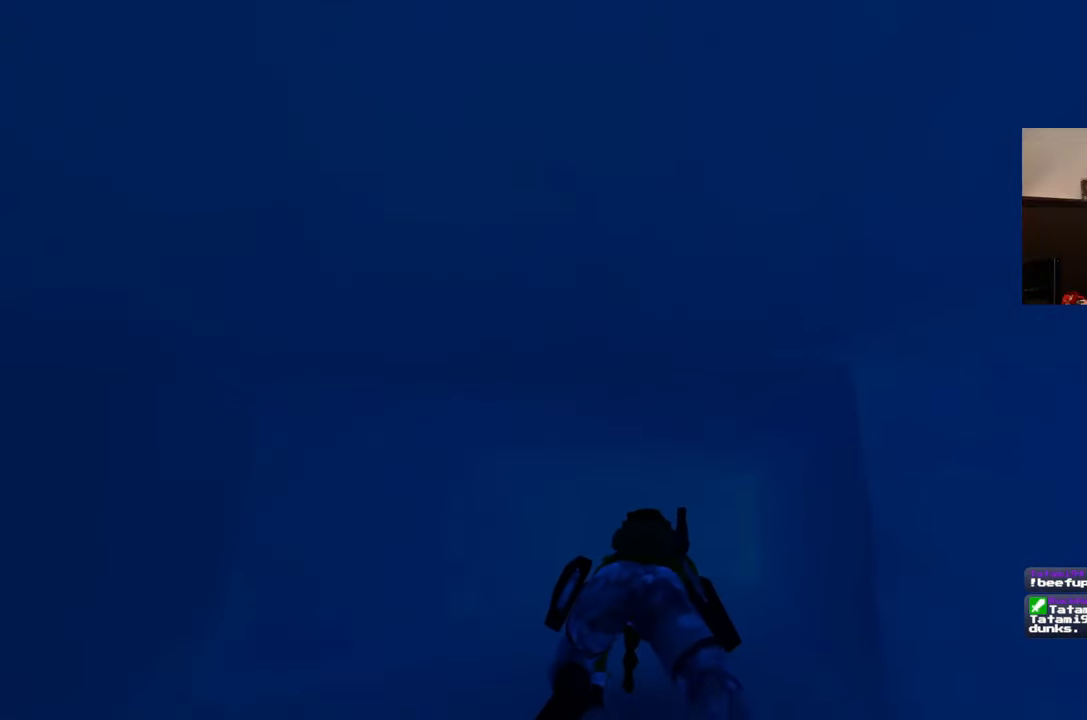
{"buttons": [], "left_stick": "up", "right_stick": "center", "events": [[250, "right_stick", "center"]]}
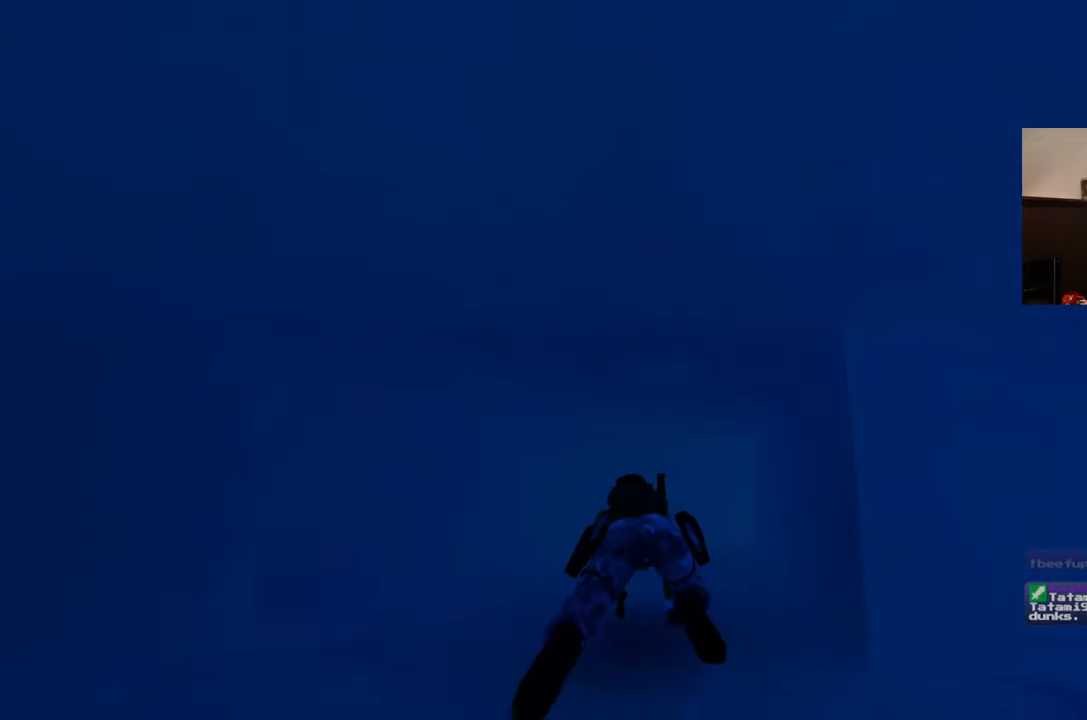
{"buttons": [], "left_stick": "up", "right_stick": "center", "events": [[167, "right_stick", "down"], [317, "right_stick", "center"]]}
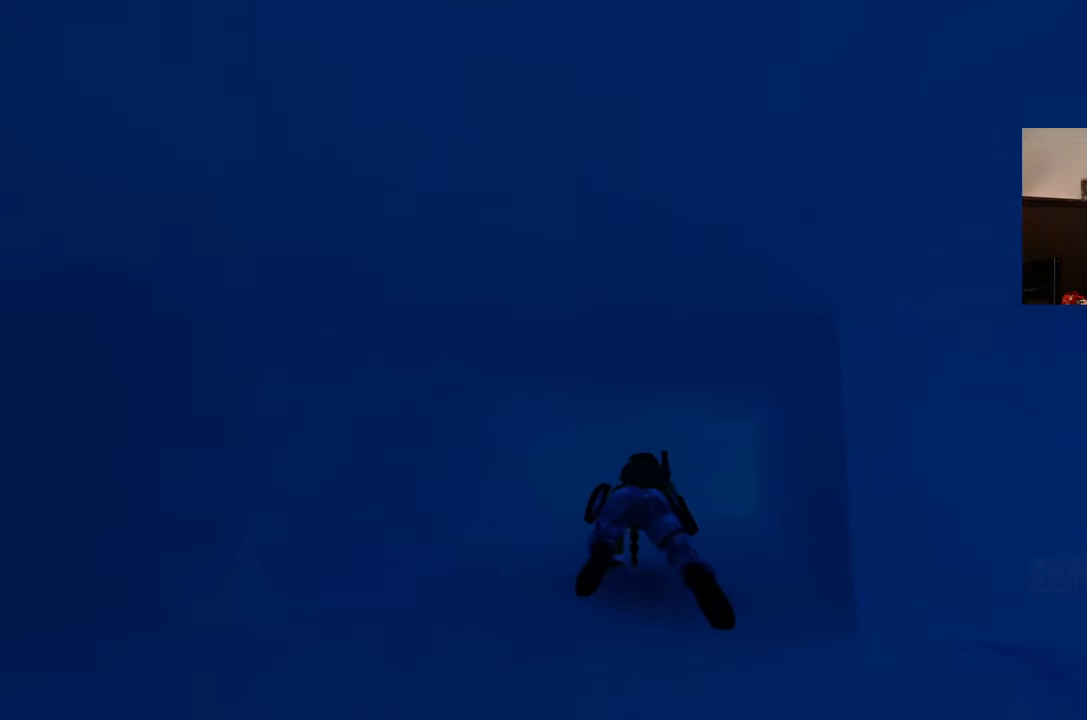
{"buttons": [], "left_stick": "up-right", "right_stick": "center", "events": [[500, "left_stick", "up-right"]]}
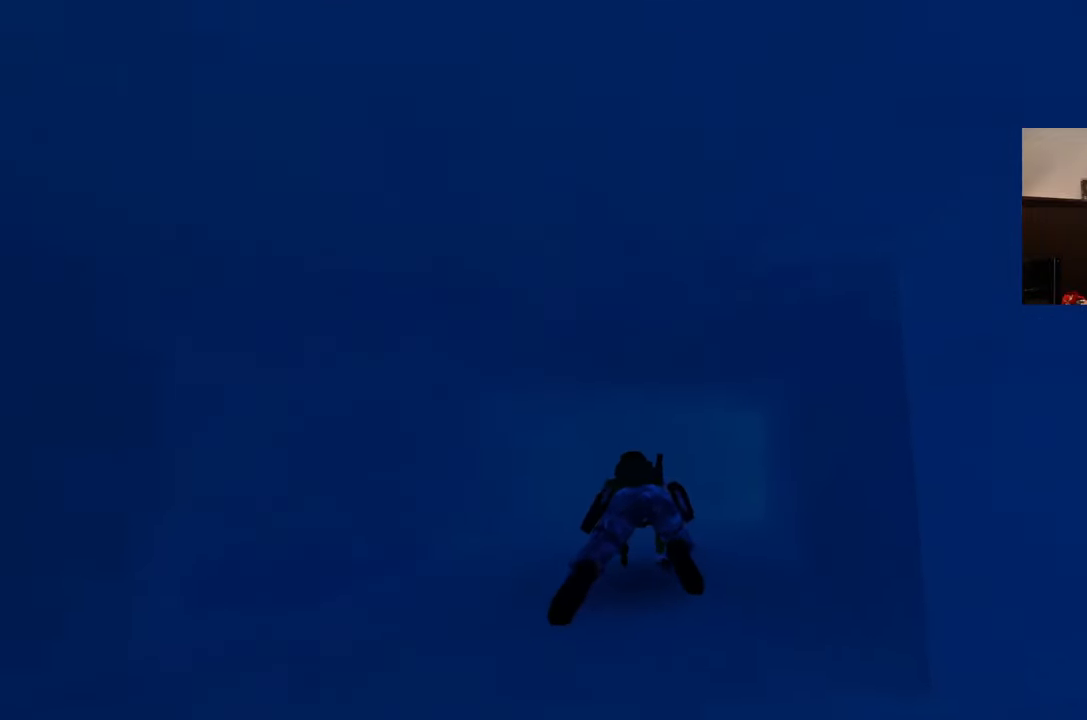
{"buttons": [], "left_stick": "up", "right_stick": "center", "events": [[100, "left_stick", "up"]]}
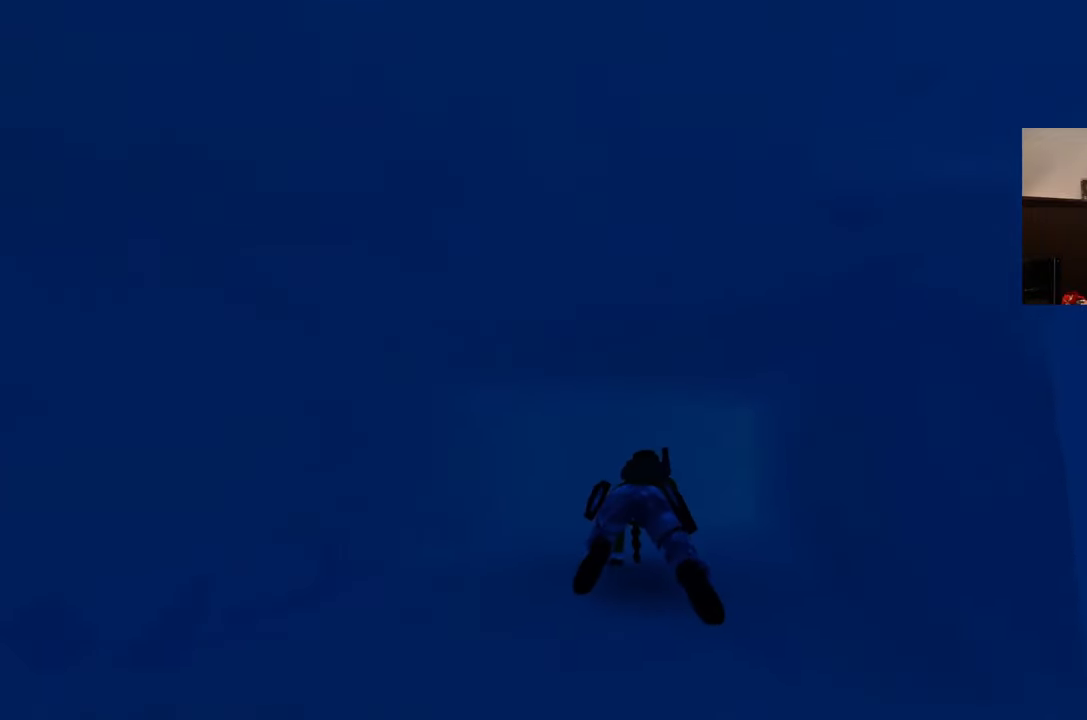
{"buttons": [], "left_stick": "up", "right_stick": "center", "events": []}
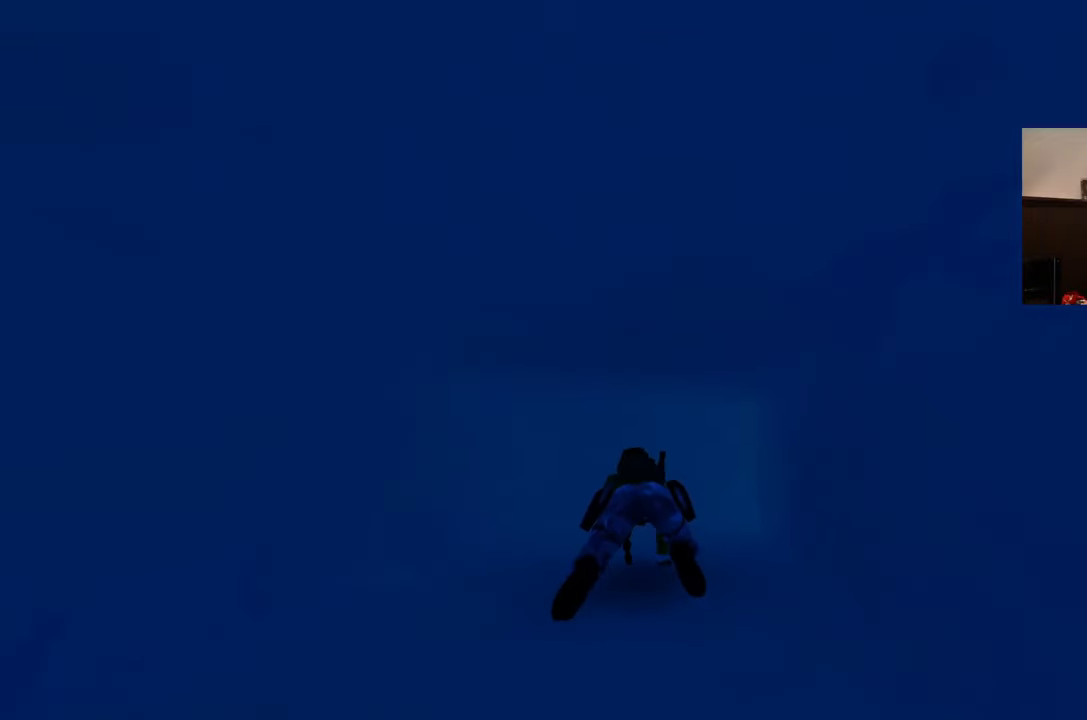
{"buttons": [], "left_stick": "up", "right_stick": "center", "events": []}
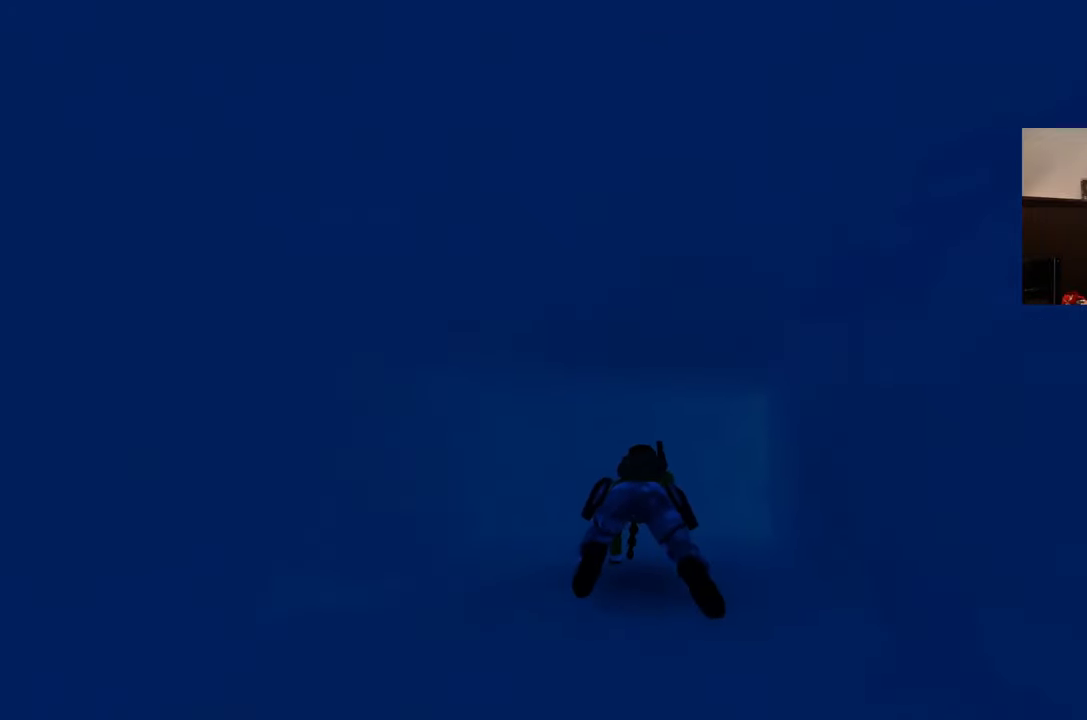
{"buttons": [], "left_stick": "up", "right_stick": "center", "events": []}
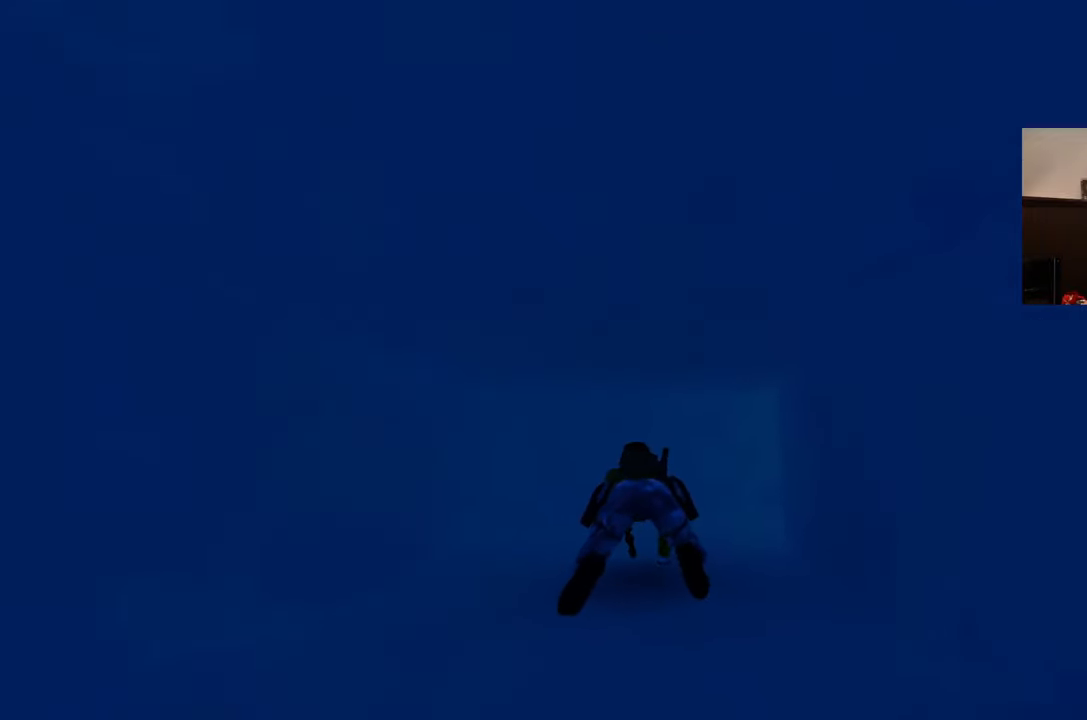
{"buttons": [], "left_stick": "up", "right_stick": "down-right", "events": [[133, "right_stick", "down-right"], [233, "right_stick", "center"], [367, "right_stick", "right"], [417, "right_stick", "down-right"]]}
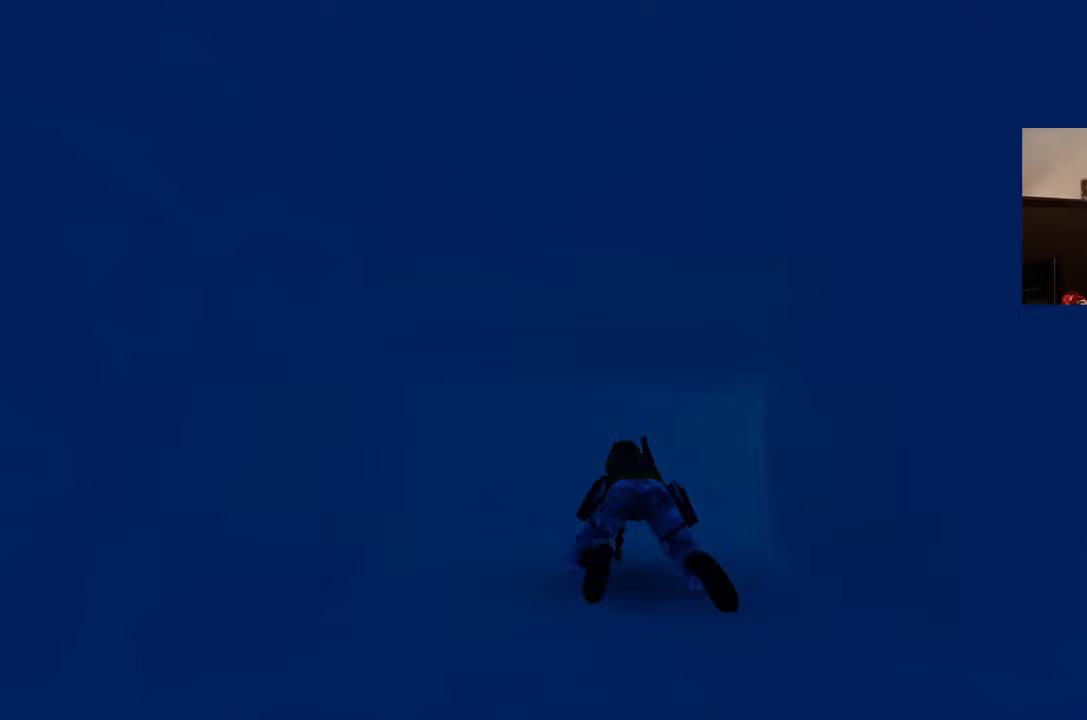
{"buttons": [], "left_stick": "up", "right_stick": "right", "events": [[33, "right_stick", "center"], [367, "right_stick", "right"]]}
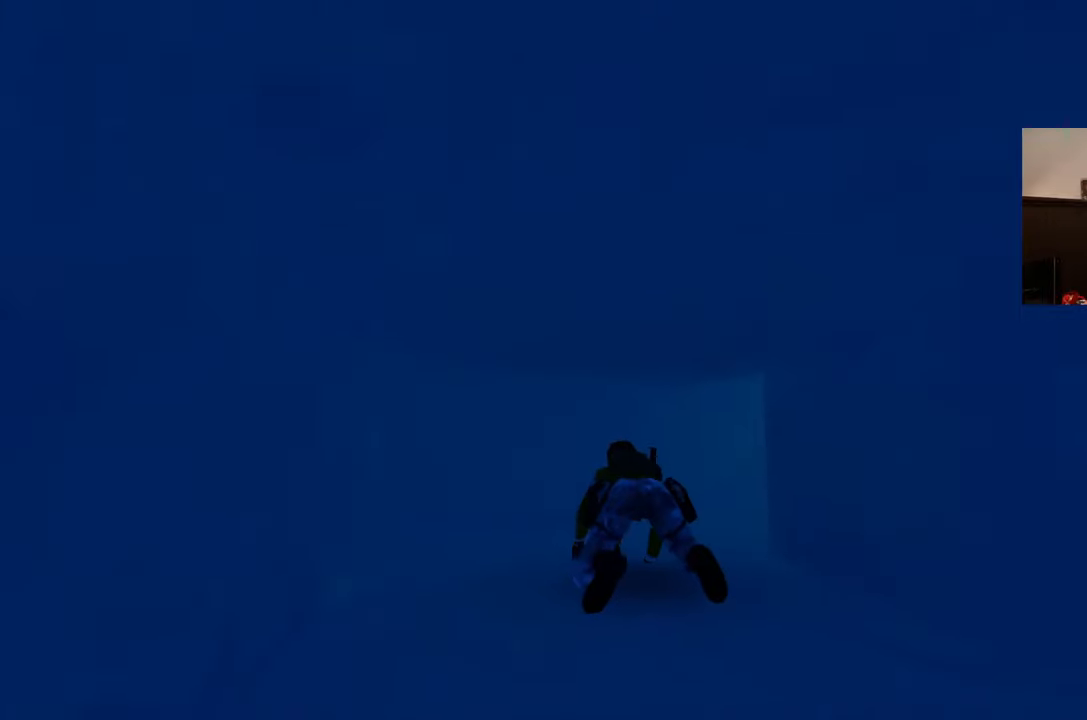
{"buttons": [], "left_stick": "up", "right_stick": "center", "events": [[233, "right_stick", "center"]]}
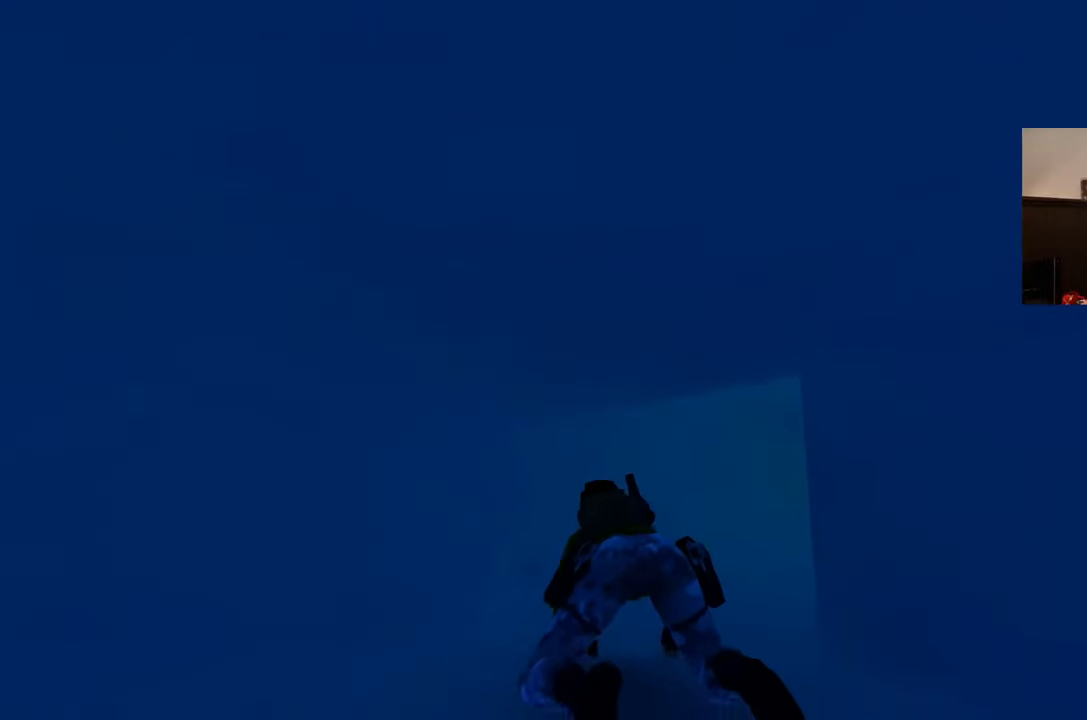
{"buttons": [], "left_stick": "up", "right_stick": "center", "events": [[50, "right_stick", "right"], [433, "right_stick", "center"]]}